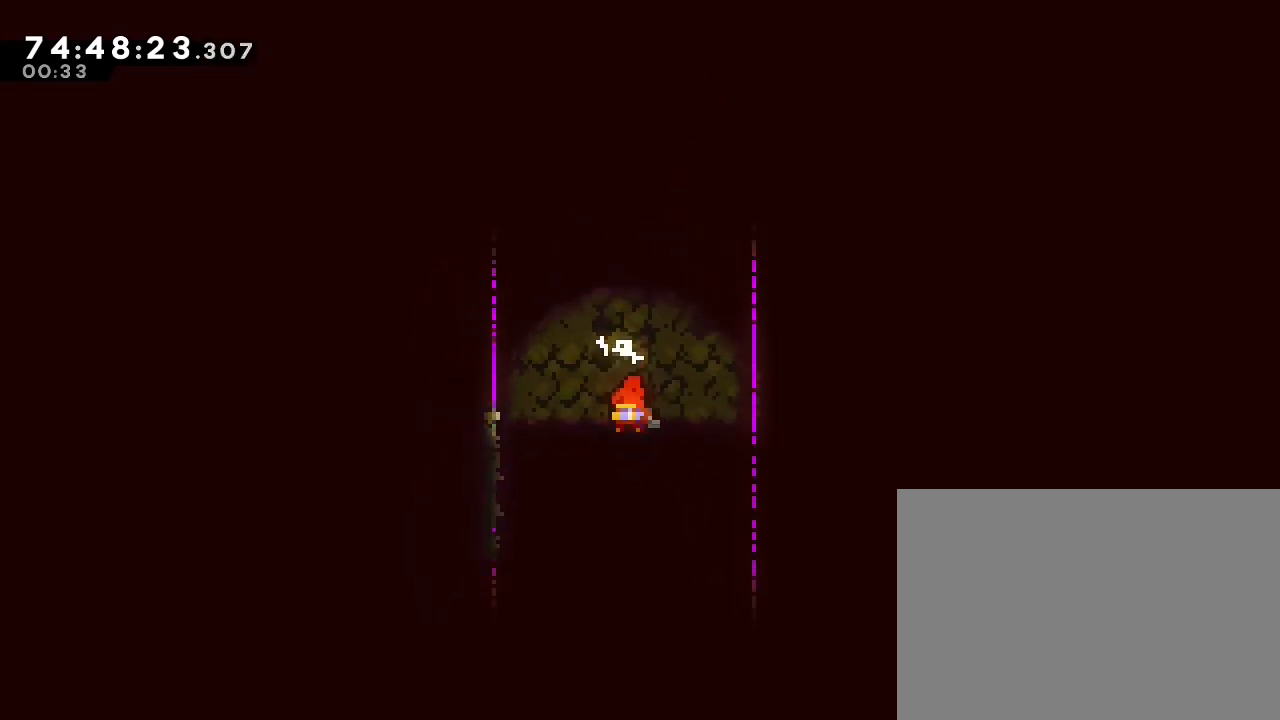
Gameplay with a controller (Nintendo layout); each line is a JSON object with the inputs held at the frame after it. "events" lists button and stick changes between this image and that frame as [ms after this image, input, new state], when the widget could be followed in between. Not read: DPAD_DOWN DPAD_LEFT DPAD_RIGHT DPAD_UP L3 R3.
{"buttons": [], "left_stick": "down", "right_stick": "center", "events": [[167, "B", "down"], [333, "B", "up"]]}
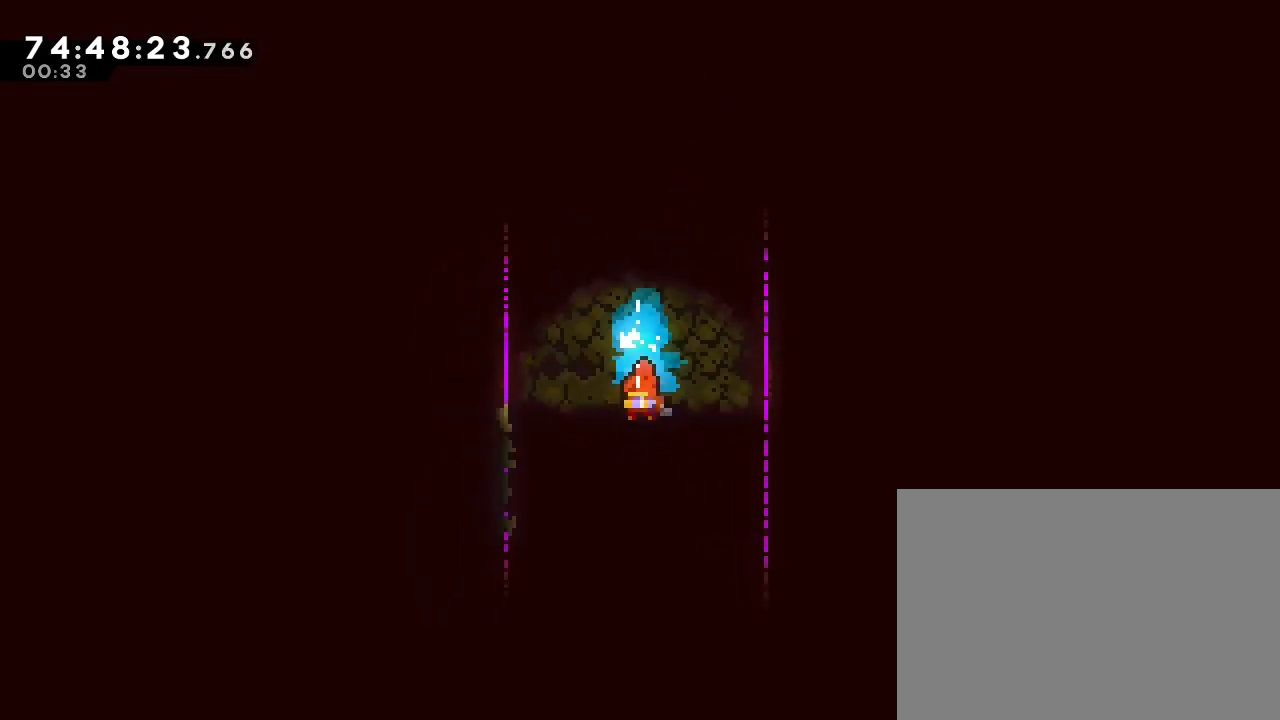
{"buttons": [], "left_stick": "left", "right_stick": "center", "events": [[133, "left_stick", "center"], [367, "left_stick", "left"]]}
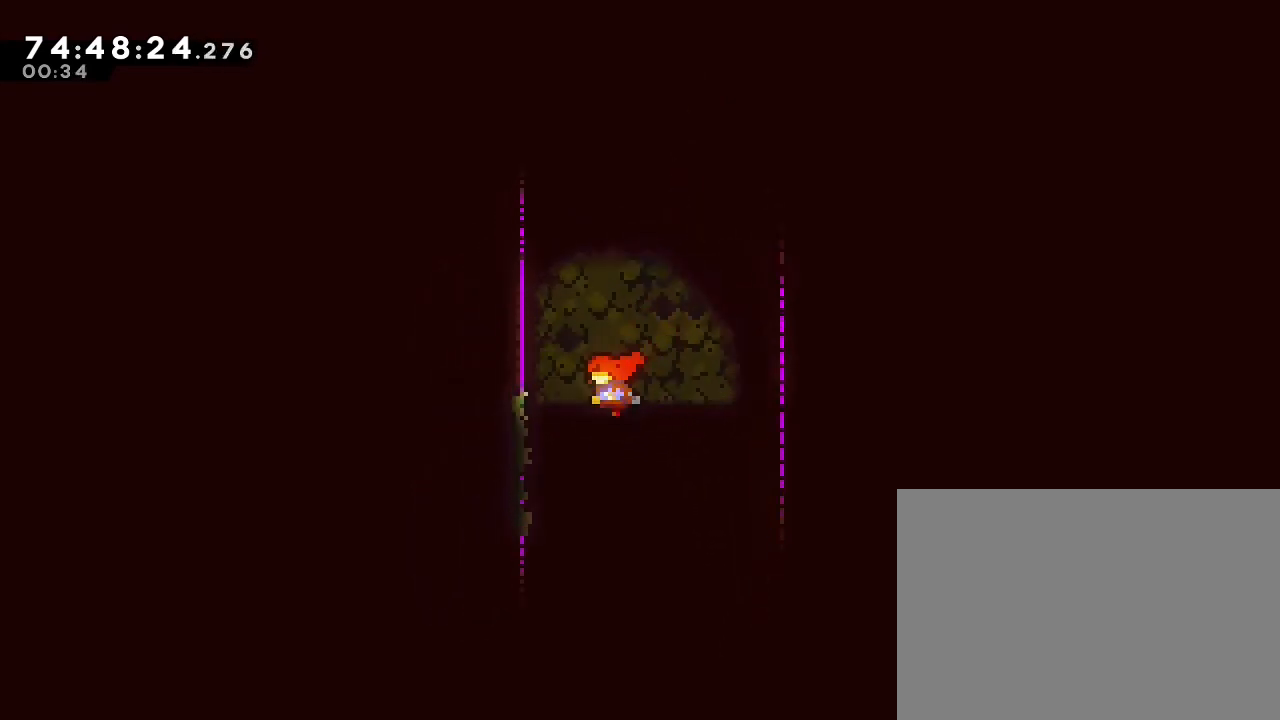
{"buttons": [], "left_stick": "up", "right_stick": "center", "events": [[67, "A", "down"], [167, "A", "up"], [233, "left_stick", "center"], [433, "left_stick", "up"]]}
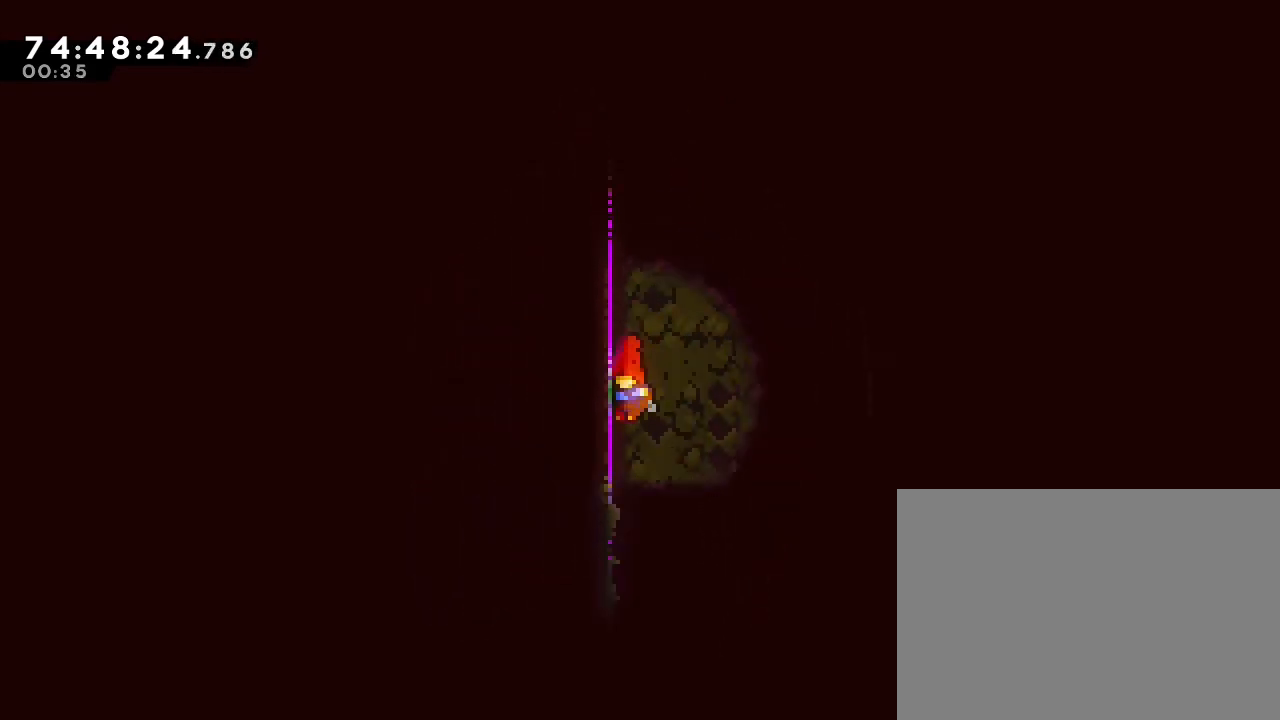
{"buttons": ["A"], "left_stick": "up", "right_stick": "center", "events": [[33, "B", "down"], [267, "A", "down"], [367, "B", "up"]]}
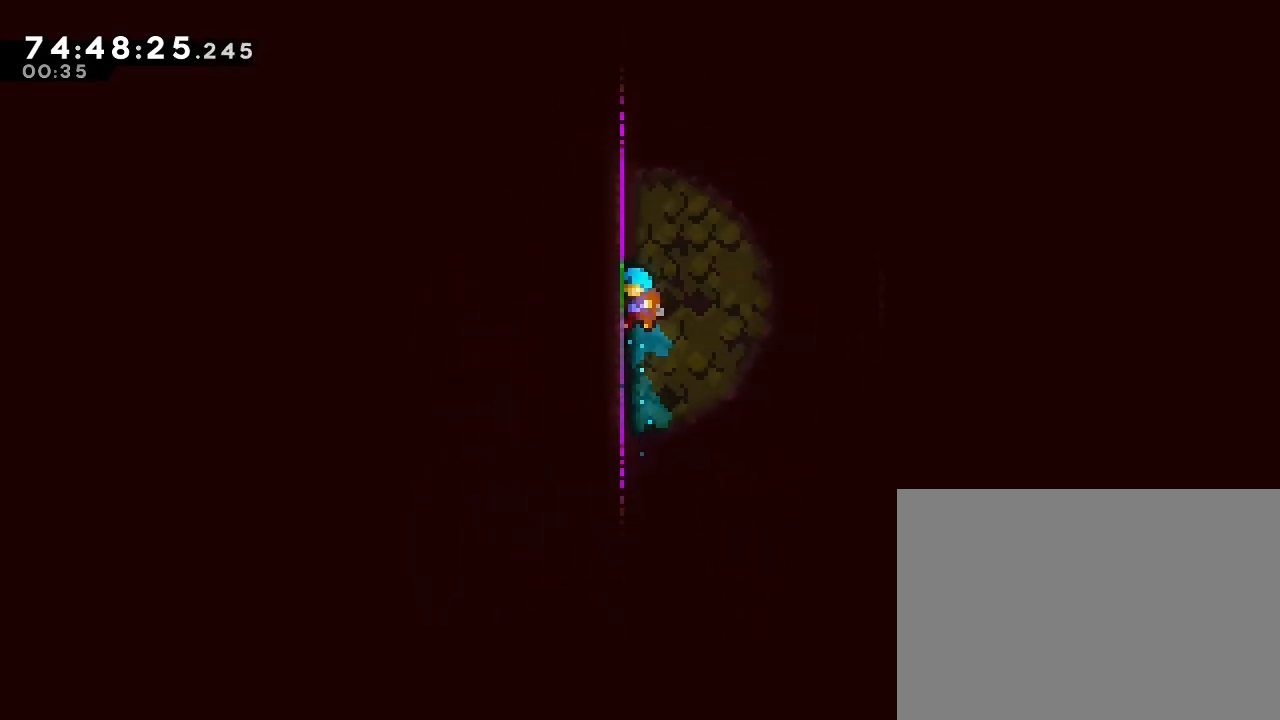
{"buttons": ["A"], "left_stick": "left", "right_stick": "center", "events": [[33, "left_stick", "up-left"], [200, "A", "up"], [300, "left_stick", "center"], [333, "A", "down"], [500, "left_stick", "left"]]}
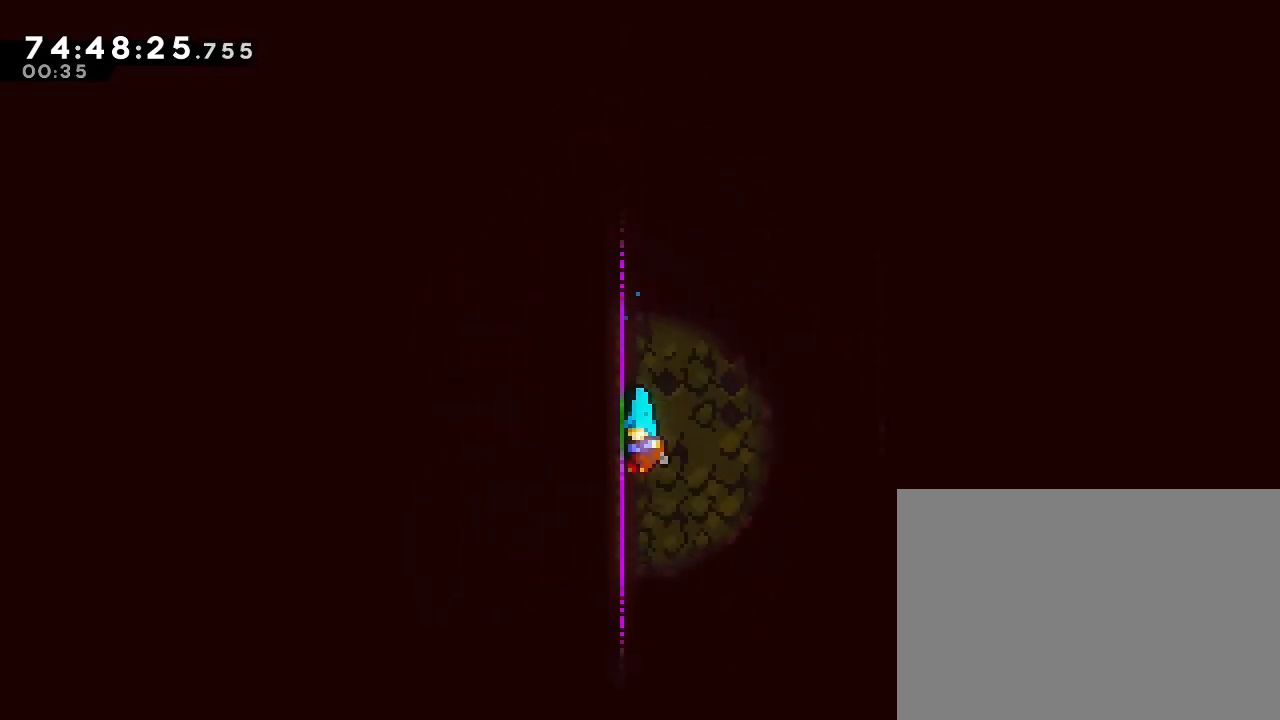
{"buttons": [], "left_stick": "right", "right_stick": "center", "events": [[133, "A", "up"], [200, "left_stick", "center"], [400, "left_stick", "right"]]}
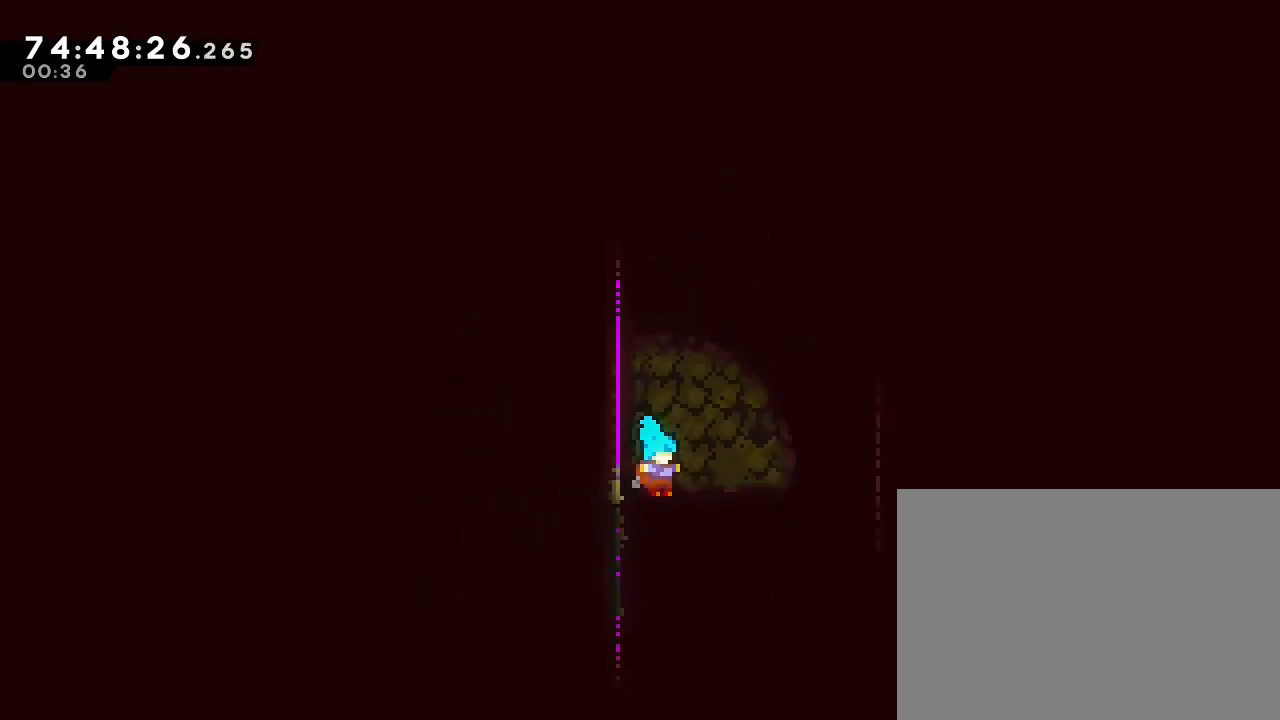
{"buttons": [], "left_stick": "center", "right_stick": "center", "events": [[267, "left_stick", "center"]]}
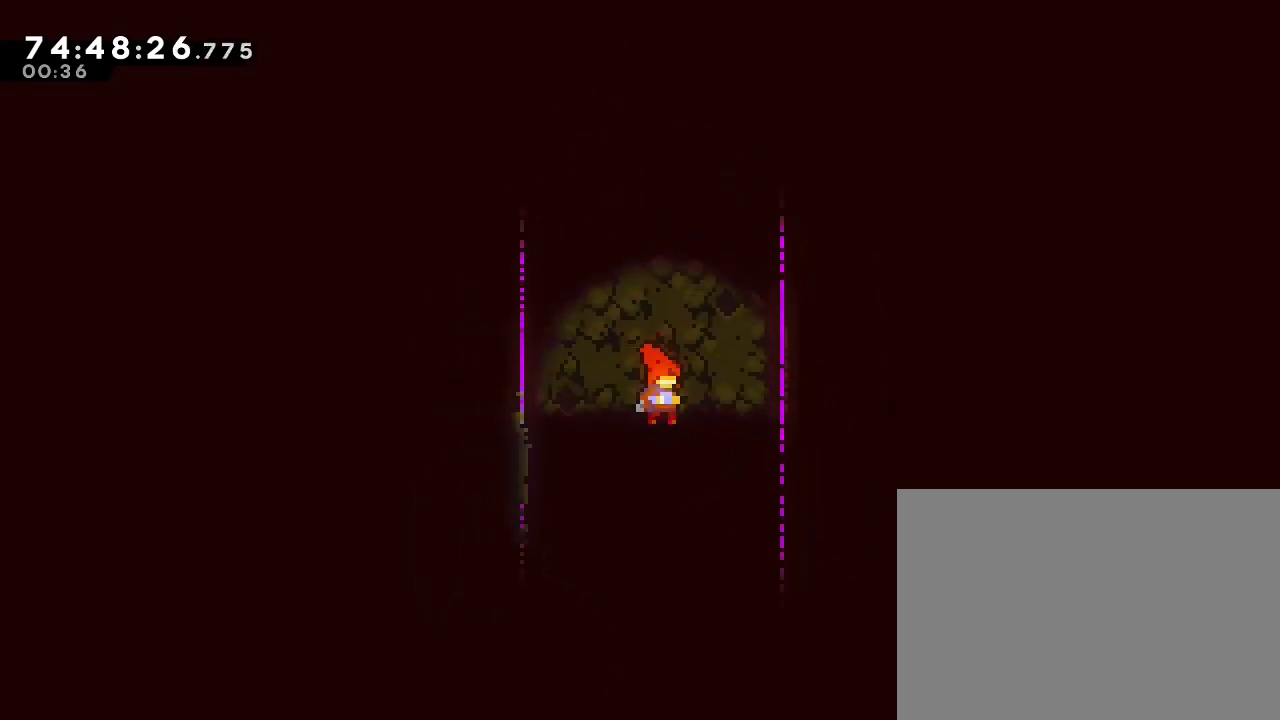
{"buttons": [], "left_stick": "center", "right_stick": "center", "events": []}
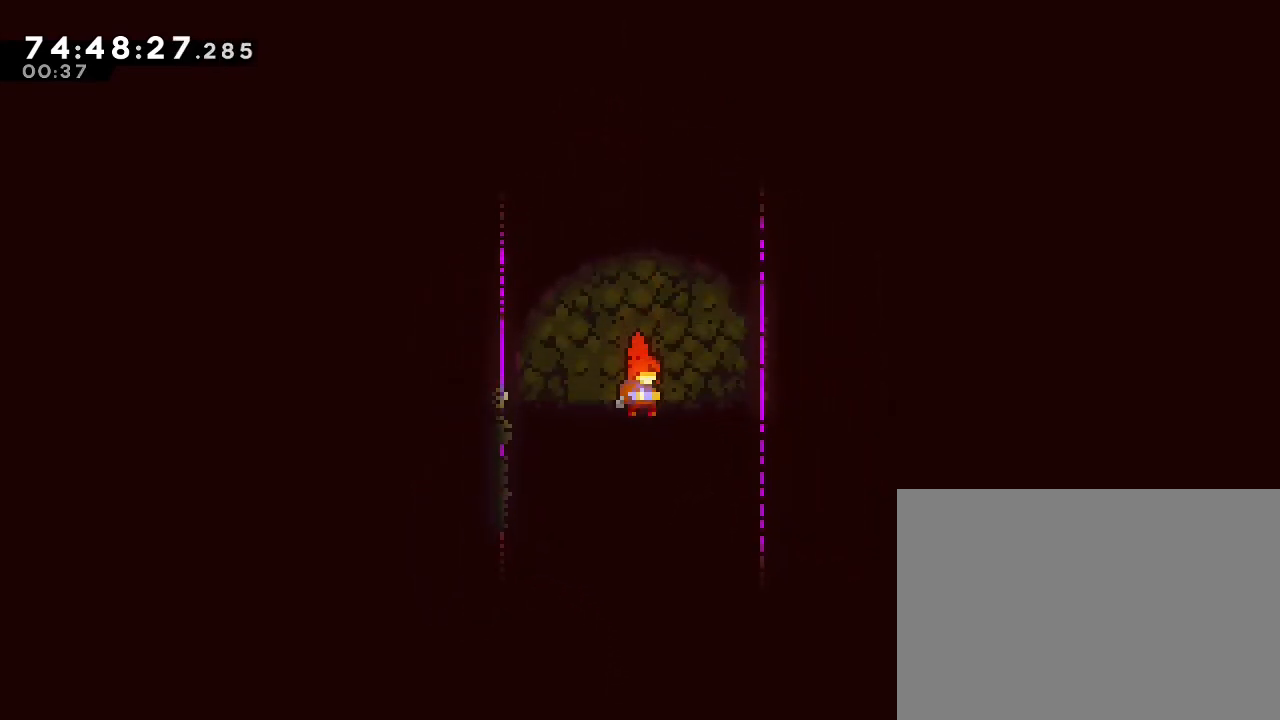
{"buttons": ["A"], "left_stick": "up", "right_stick": "center", "events": [[133, "A", "down"], [167, "left_stick", "up"]]}
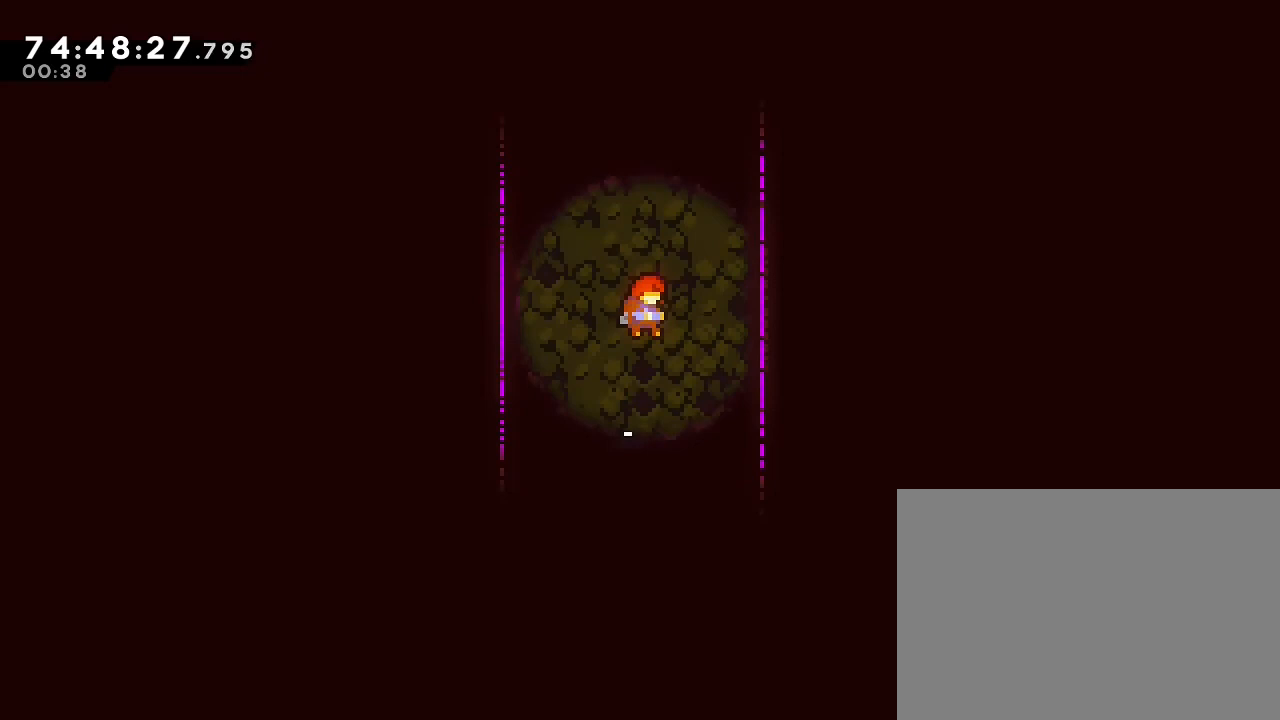
{"buttons": ["A"], "left_stick": "up", "right_stick": "center", "events": [[133, "A", "up"], [400, "A", "down"]]}
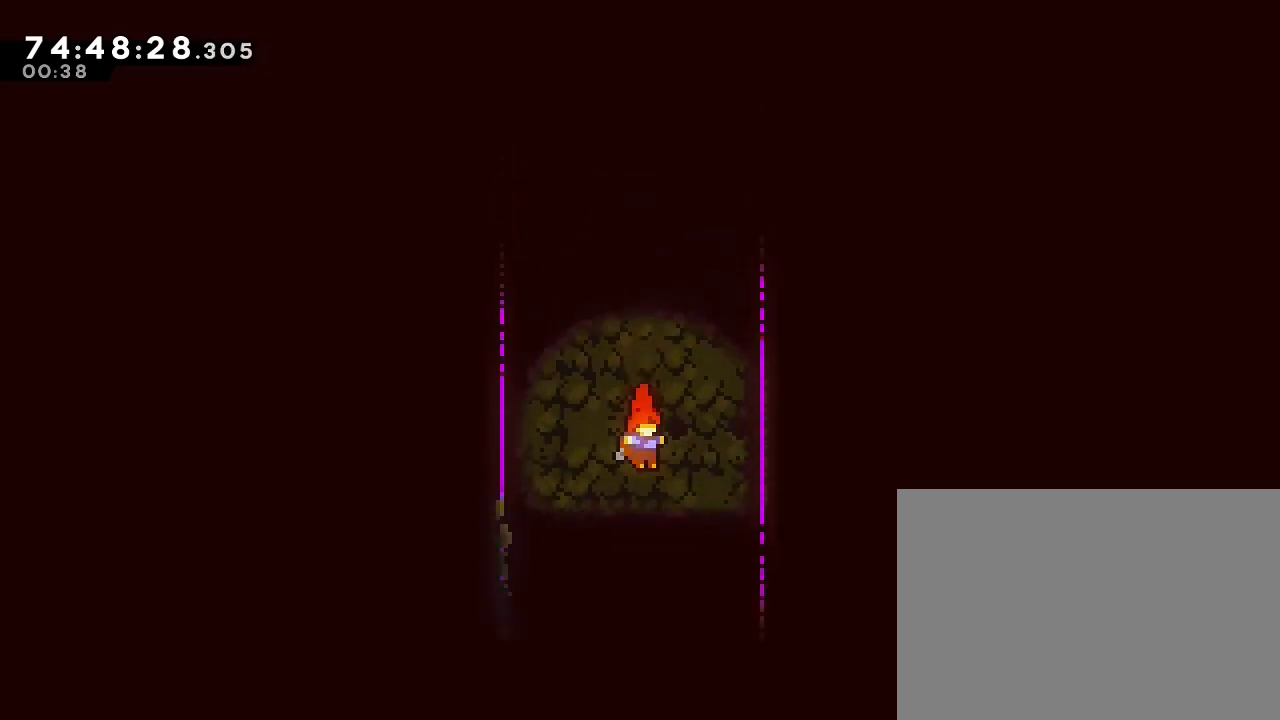
{"buttons": ["A"], "left_stick": "up", "right_stick": "center", "events": []}
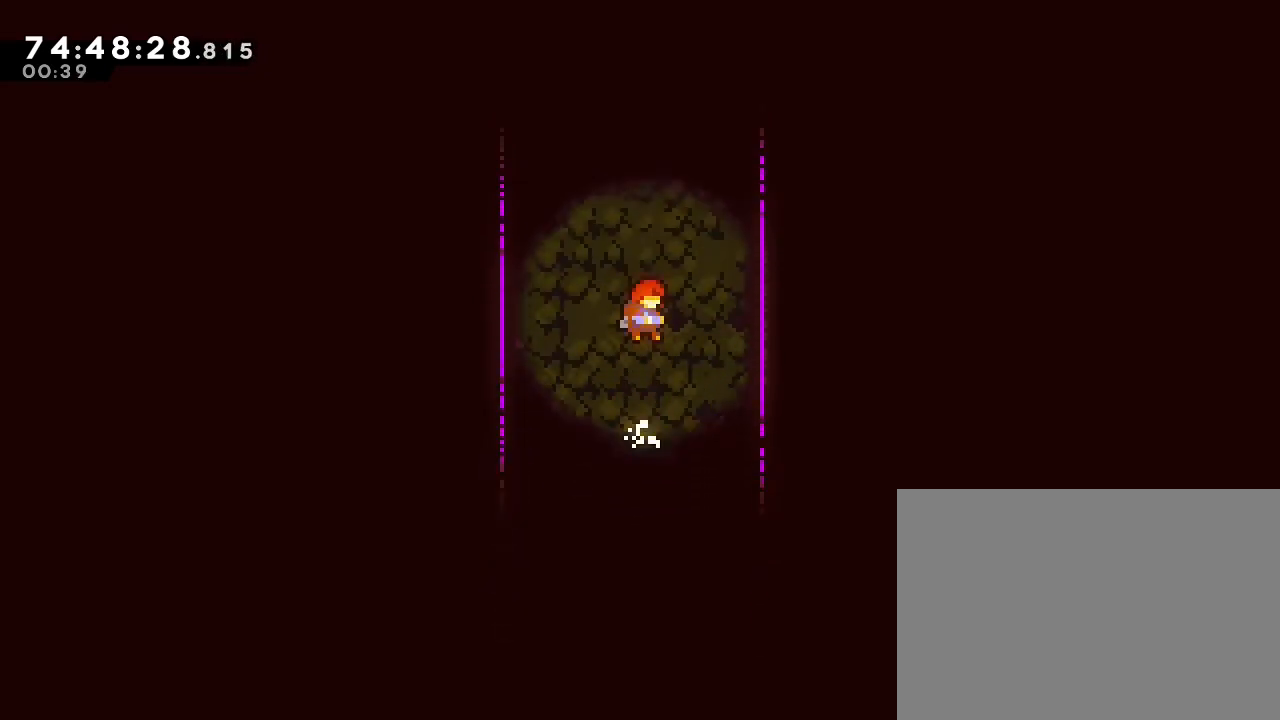
{"buttons": ["B"], "left_stick": "up", "right_stick": "center", "events": [[200, "A", "up"], [200, "B", "down"]]}
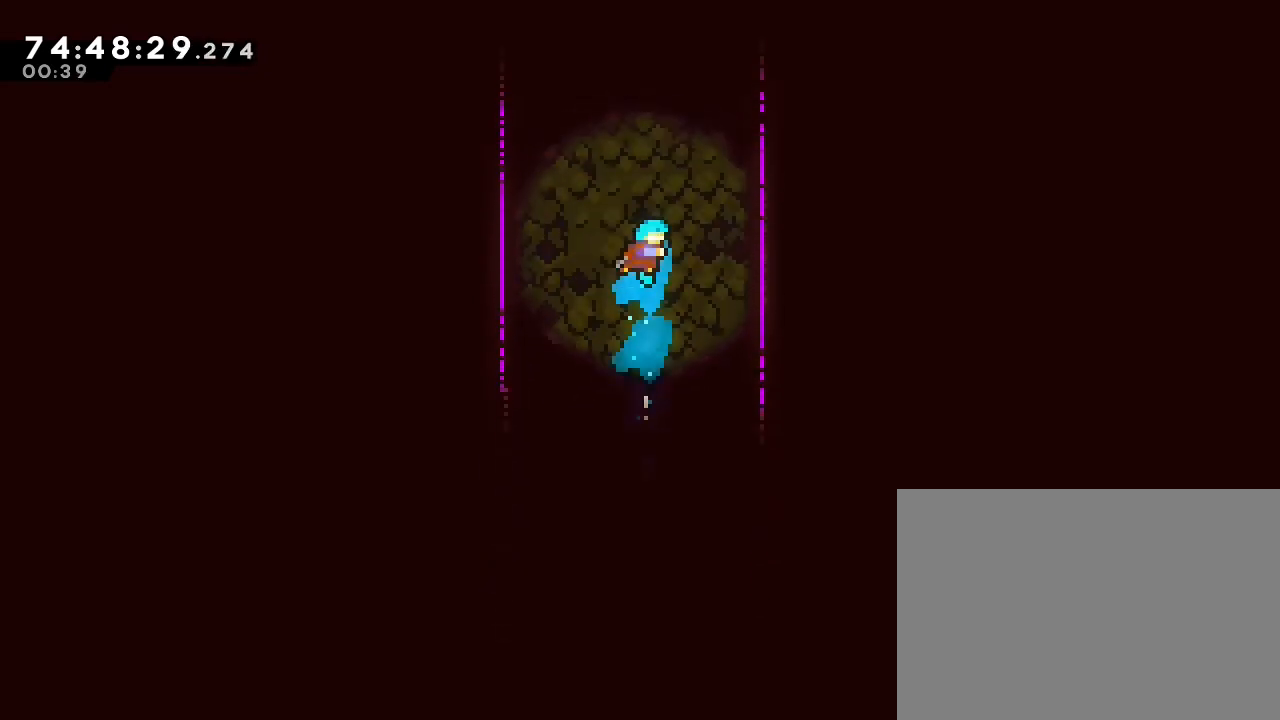
{"buttons": [], "left_stick": "up", "right_stick": "center", "events": [[400, "B", "up"]]}
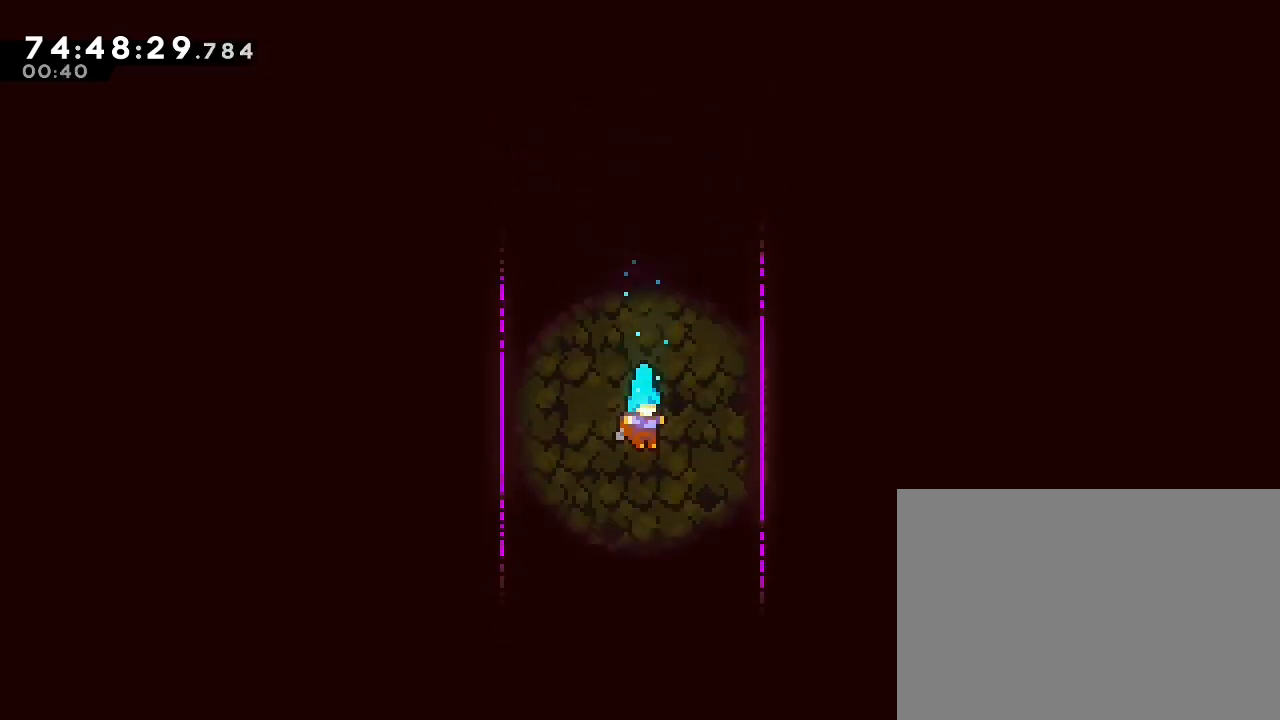
{"buttons": [], "left_stick": "up", "right_stick": "center", "events": []}
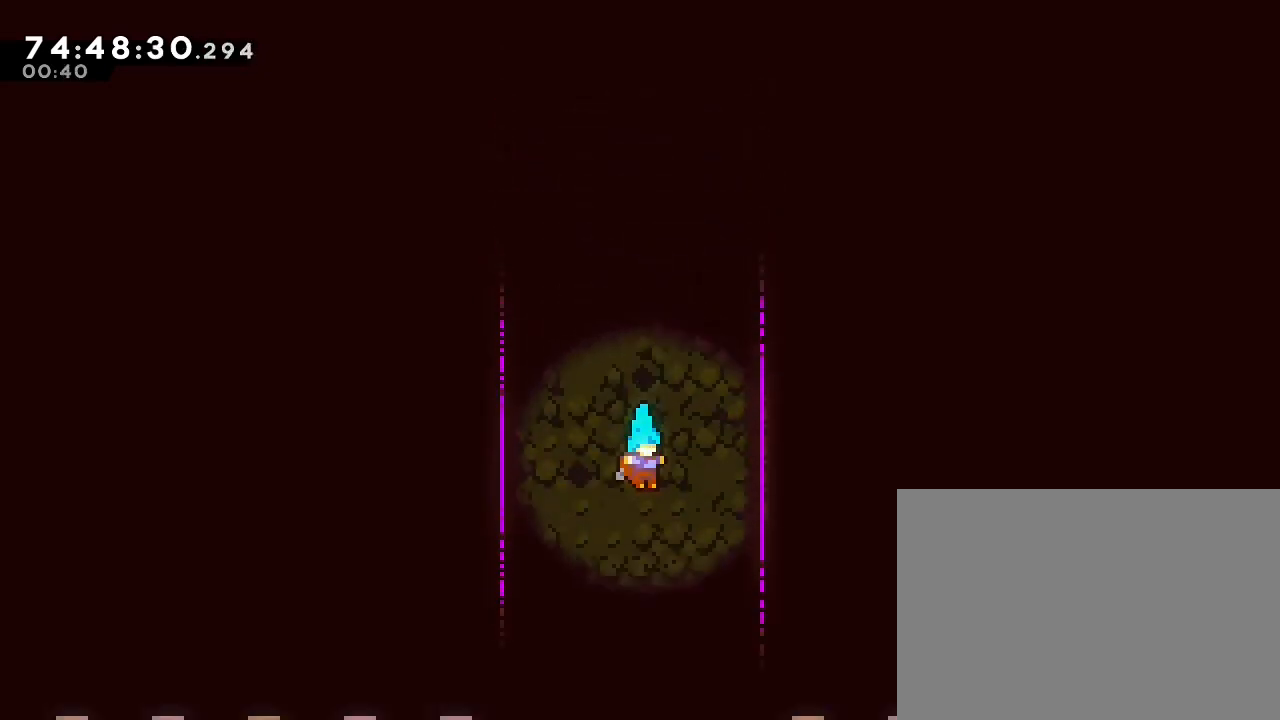
{"buttons": [], "left_stick": "up", "right_stick": "center", "events": []}
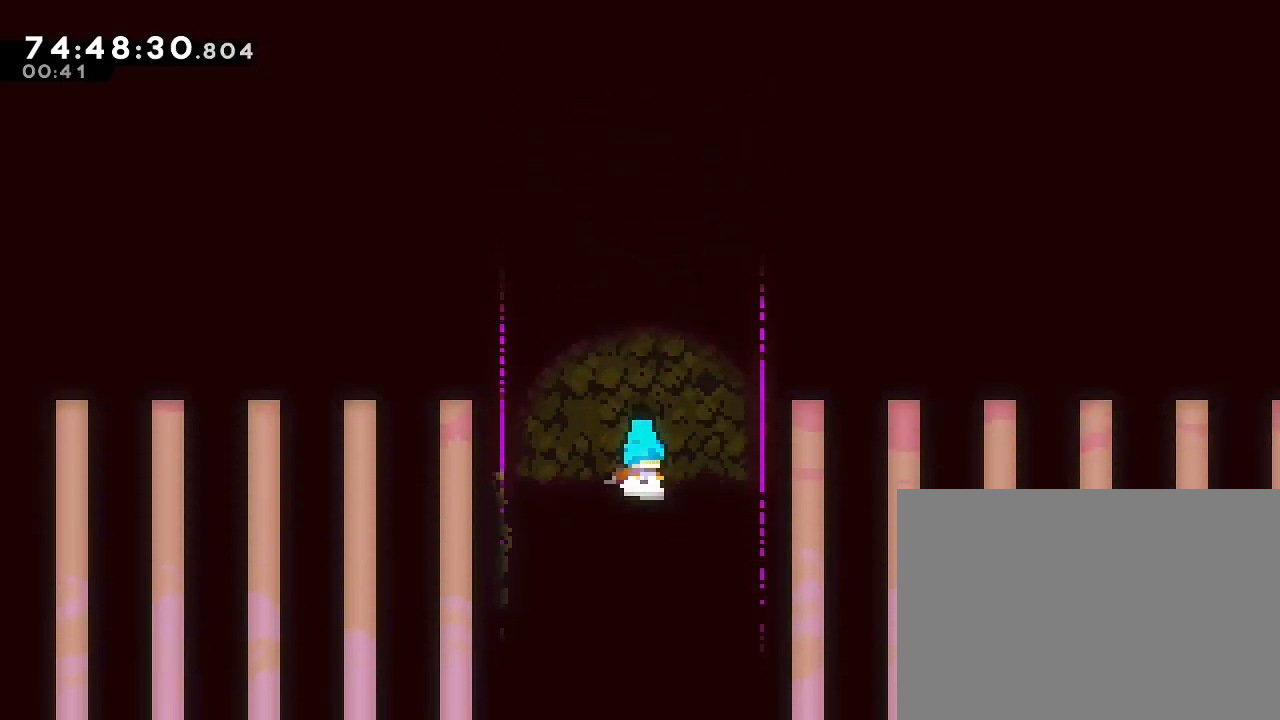
{"buttons": ["A"], "left_stick": "up", "right_stick": "center", "events": [[200, "A", "down"]]}
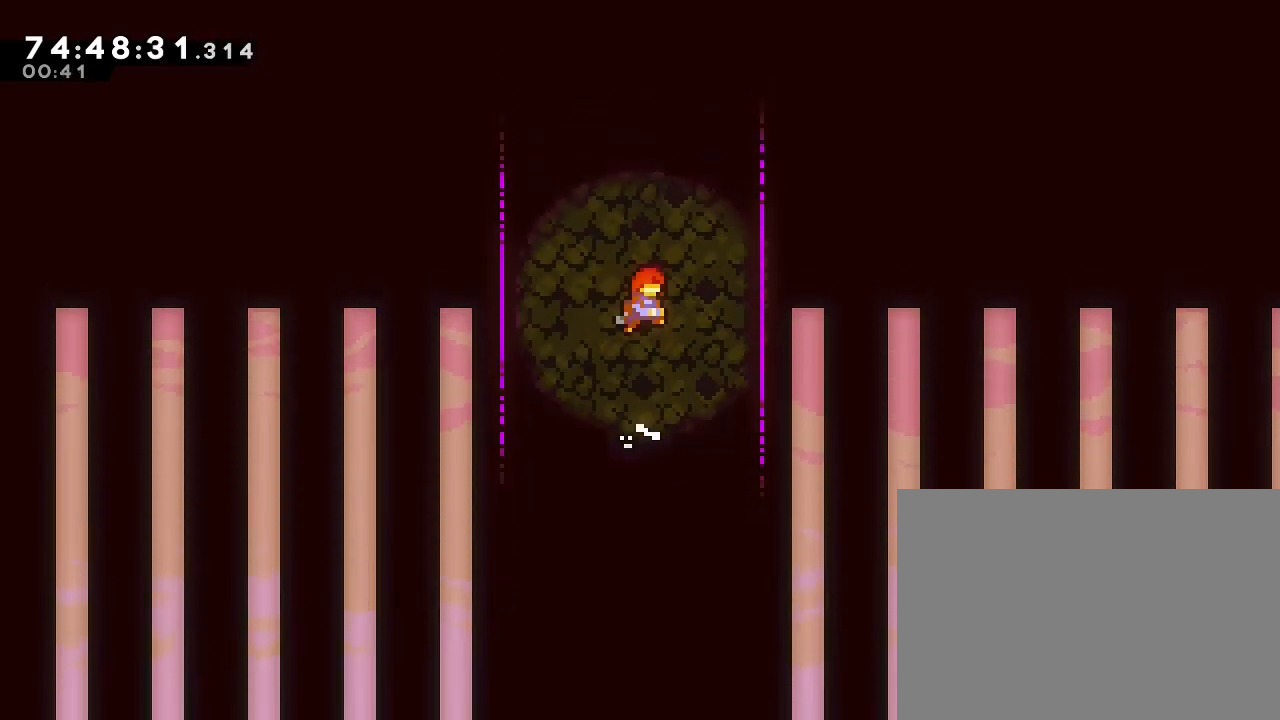
{"buttons": ["B"], "left_stick": "up", "right_stick": "center", "events": [[133, "A", "up"], [200, "B", "down"]]}
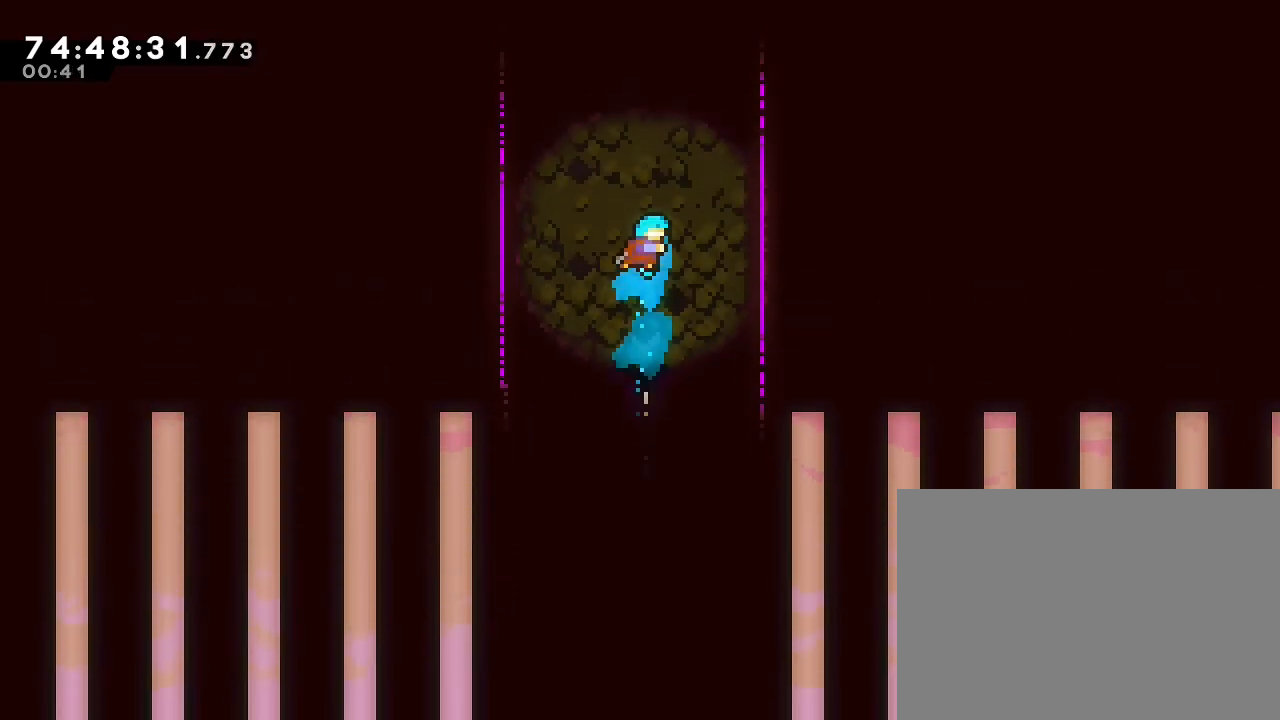
{"buttons": [], "left_stick": "up", "right_stick": "center", "events": [[400, "B", "up"]]}
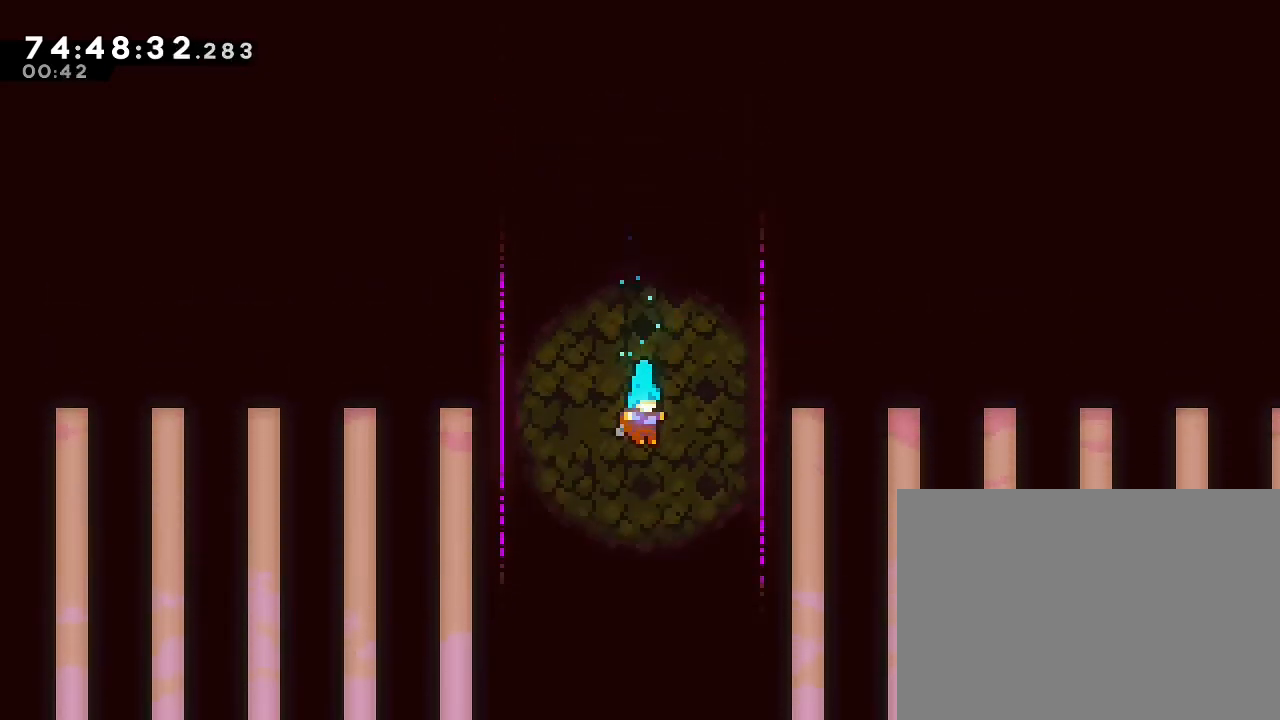
{"buttons": [], "left_stick": "up", "right_stick": "center", "events": []}
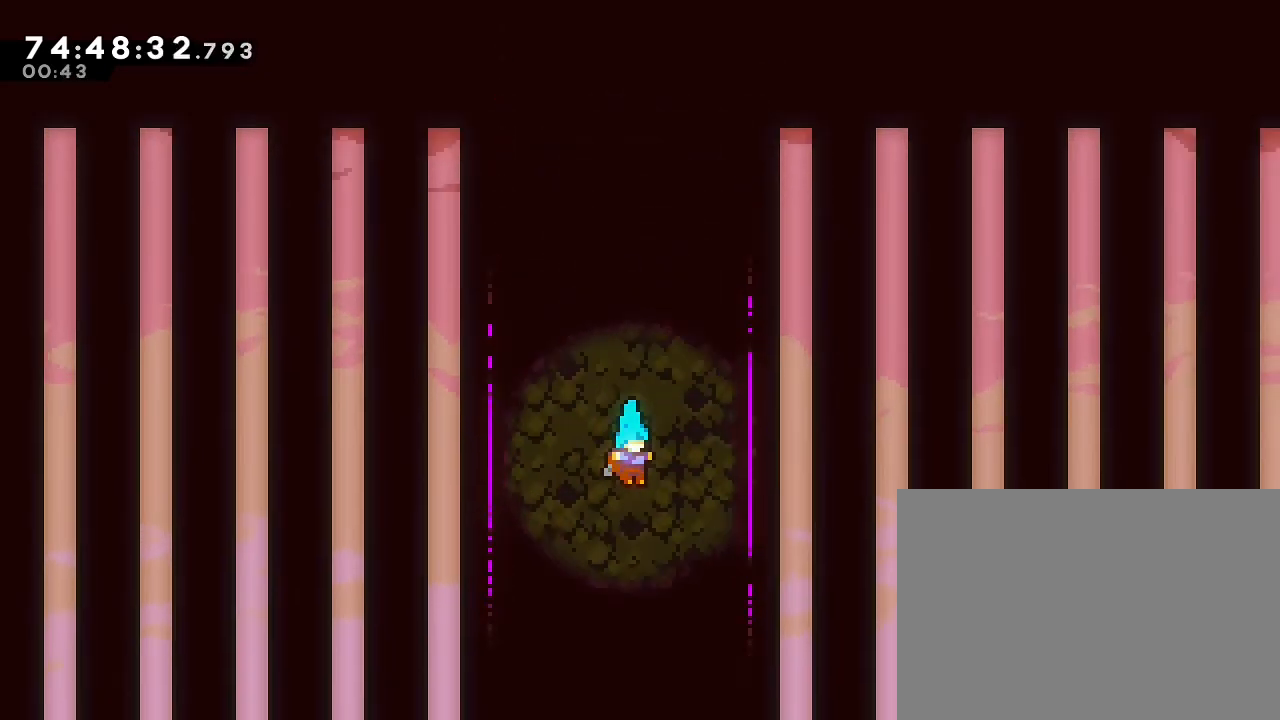
{"buttons": ["A"], "left_stick": "up", "right_stick": "center", "events": [[267, "A", "down"]]}
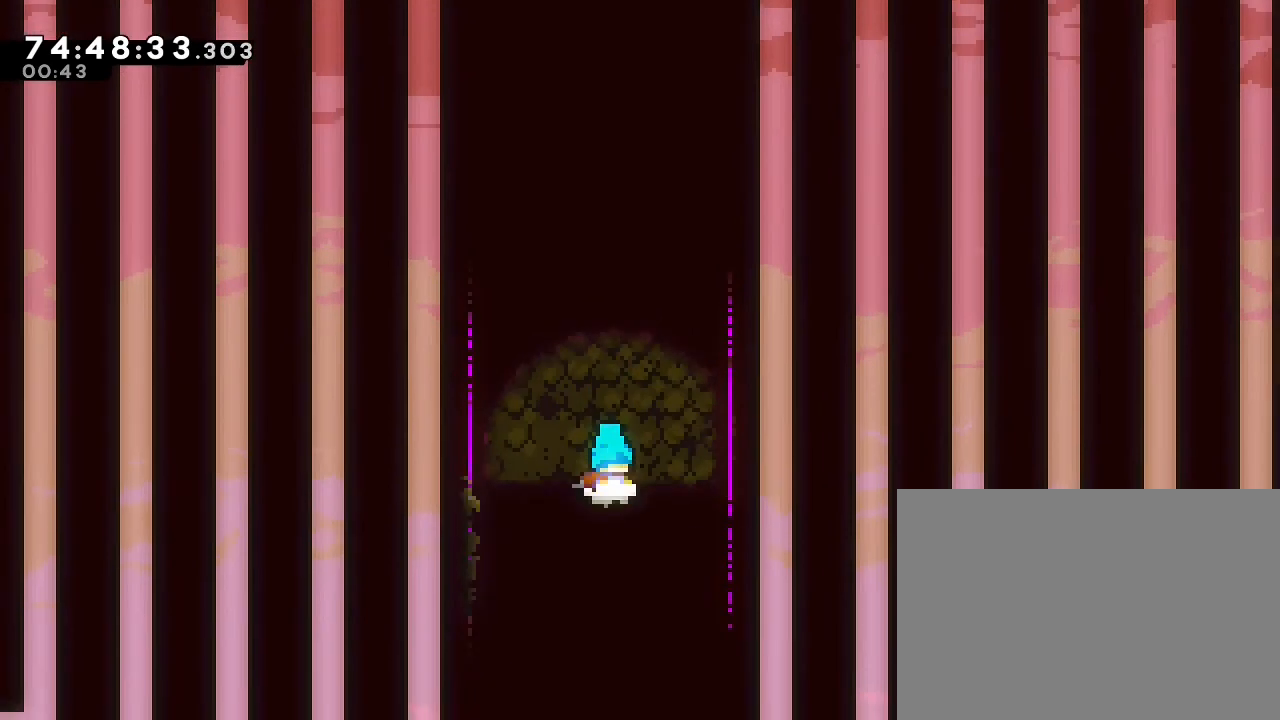
{"buttons": [], "left_stick": "up", "right_stick": "center", "events": [[33, "A", "up"], [100, "A", "down"], [433, "A", "up"]]}
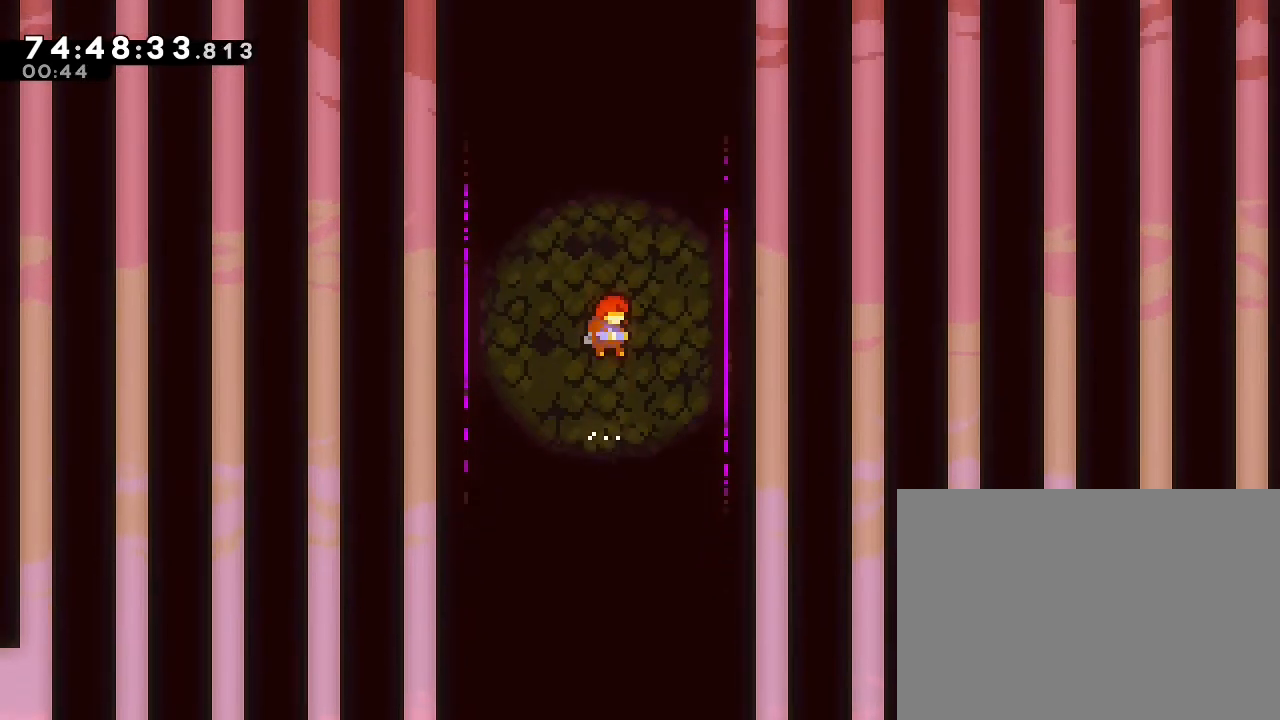
{"buttons": [], "left_stick": "down", "right_stick": "center", "events": [[100, "left_stick", "center"], [133, "START", "down"], [267, "START", "up"], [500, "left_stick", "down"]]}
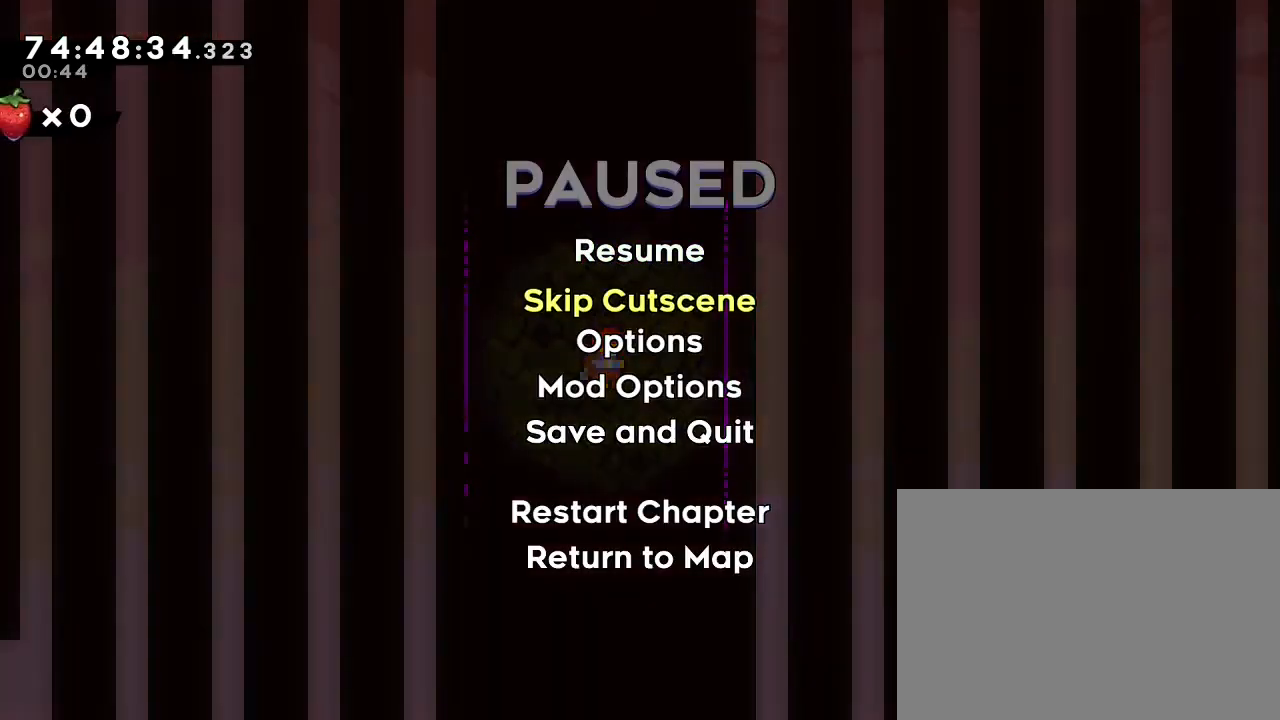
{"buttons": ["A"], "left_stick": "center", "right_stick": "center", "events": [[167, "left_stick", "center"], [267, "left_stick", "down"], [333, "left_stick", "center"], [500, "A", "down"]]}
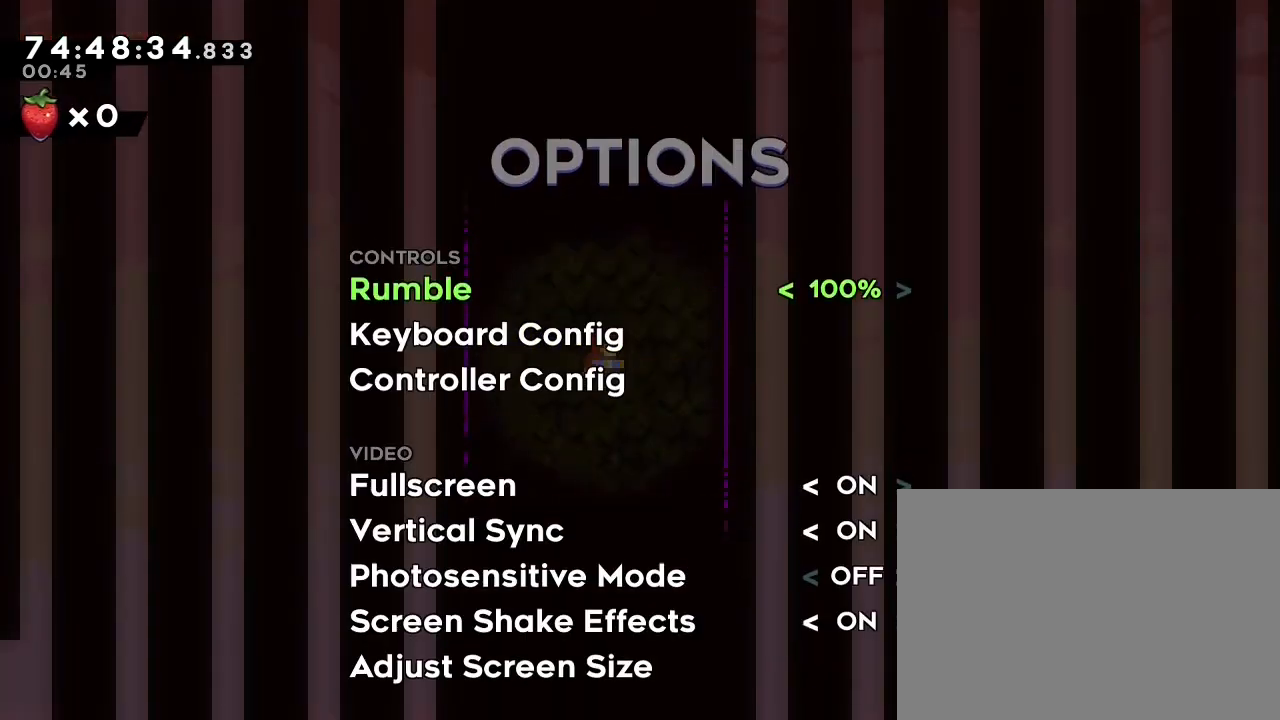
{"buttons": [], "left_stick": "down", "right_stick": "center", "events": [[100, "A", "up"], [467, "left_stick", "down"]]}
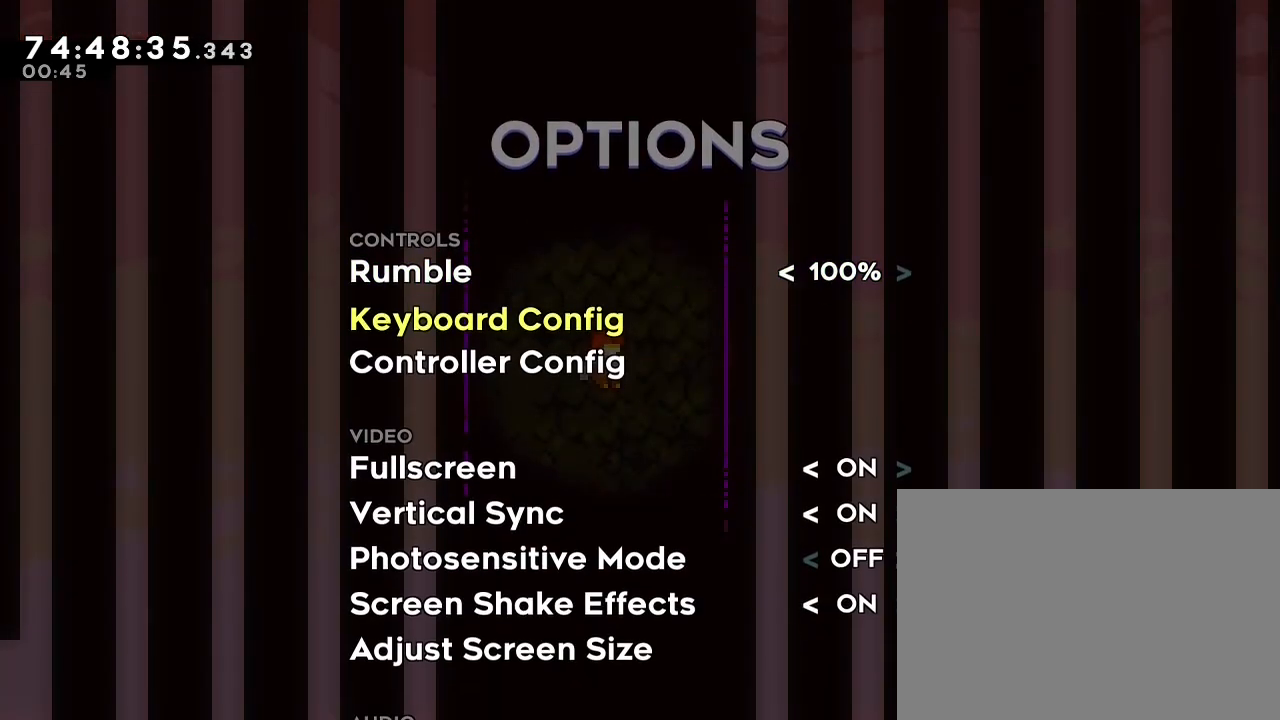
{"buttons": [], "left_stick": "center", "right_stick": "center", "events": [[133, "left_stick", "center"], [233, "left_stick", "down"], [400, "left_stick", "center"]]}
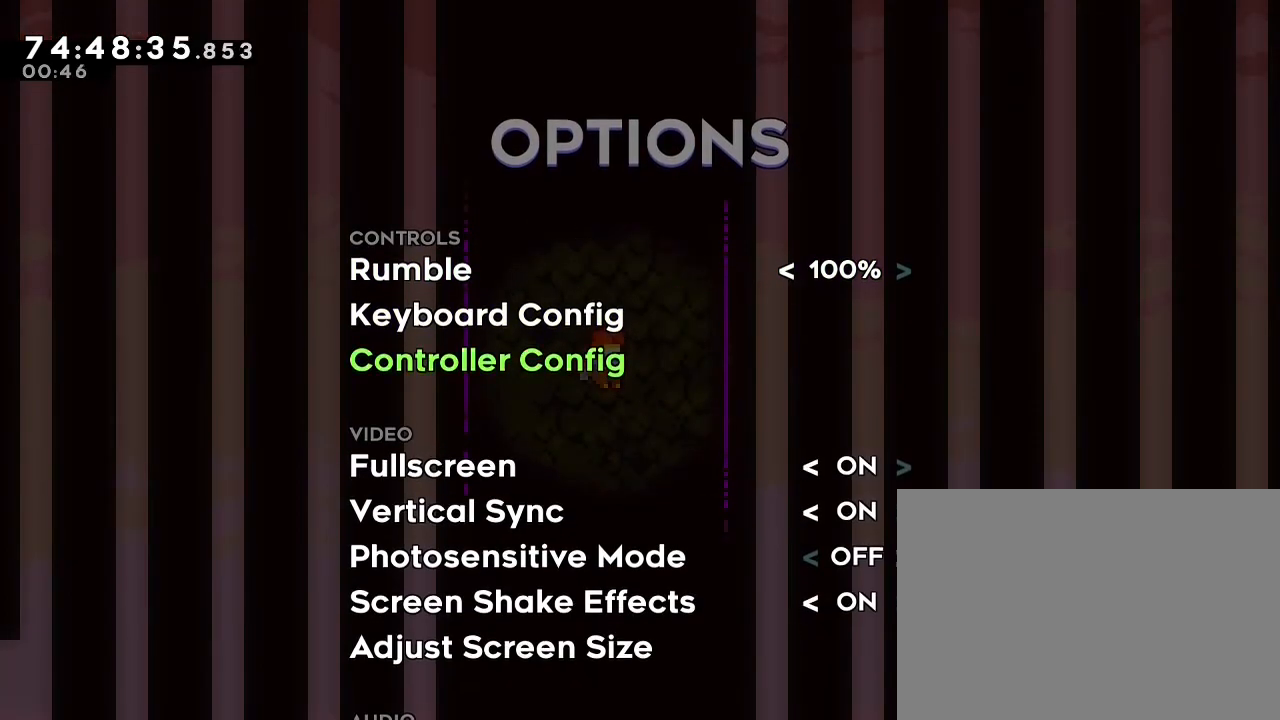
{"buttons": [], "left_stick": "down", "right_stick": "center", "events": [[33, "left_stick", "down"]]}
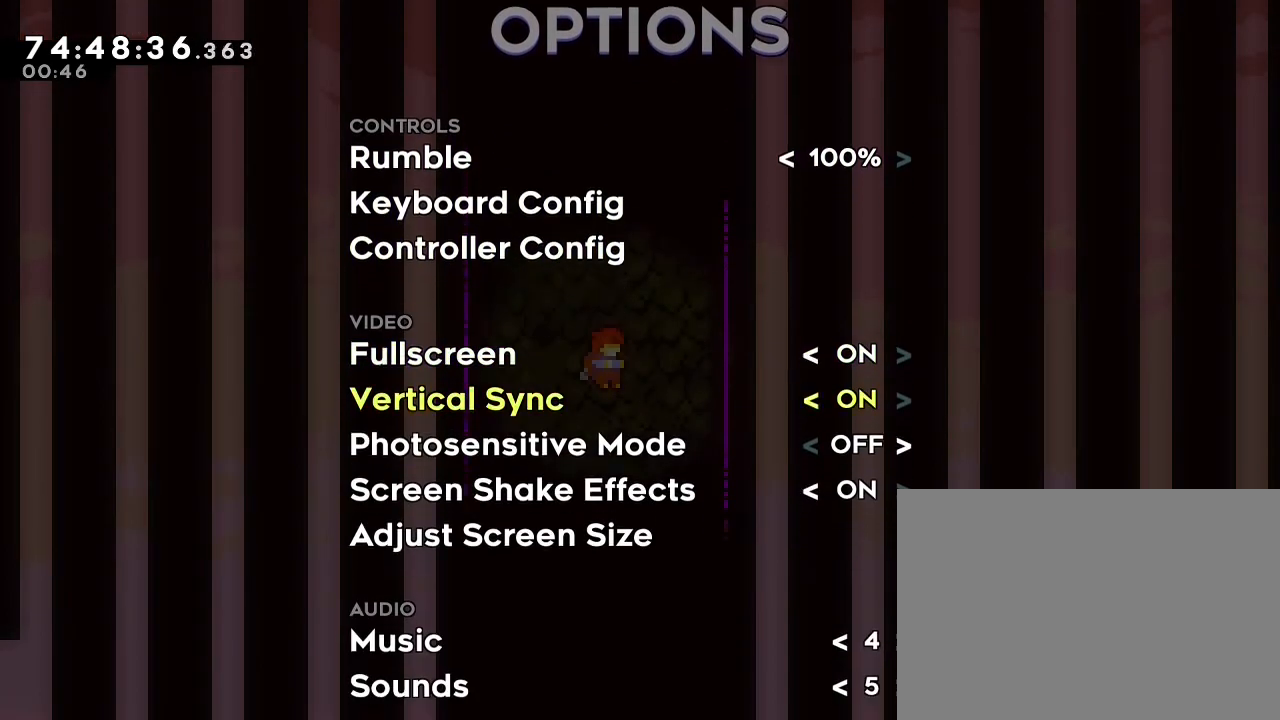
{"buttons": [], "left_stick": "center", "right_stick": "center", "events": [[333, "left_stick", "center"]]}
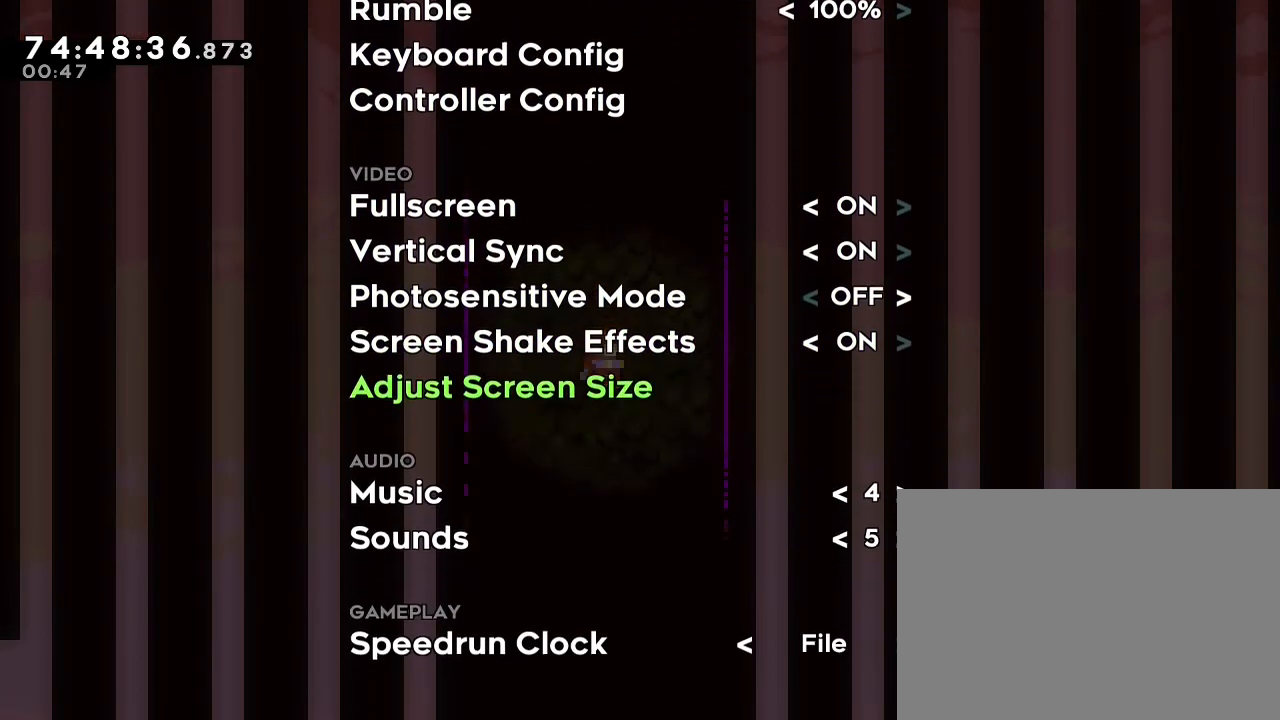
{"buttons": [], "left_stick": "center", "right_stick": "center", "events": [[200, "left_stick", "down"], [300, "left_stick", "center"]]}
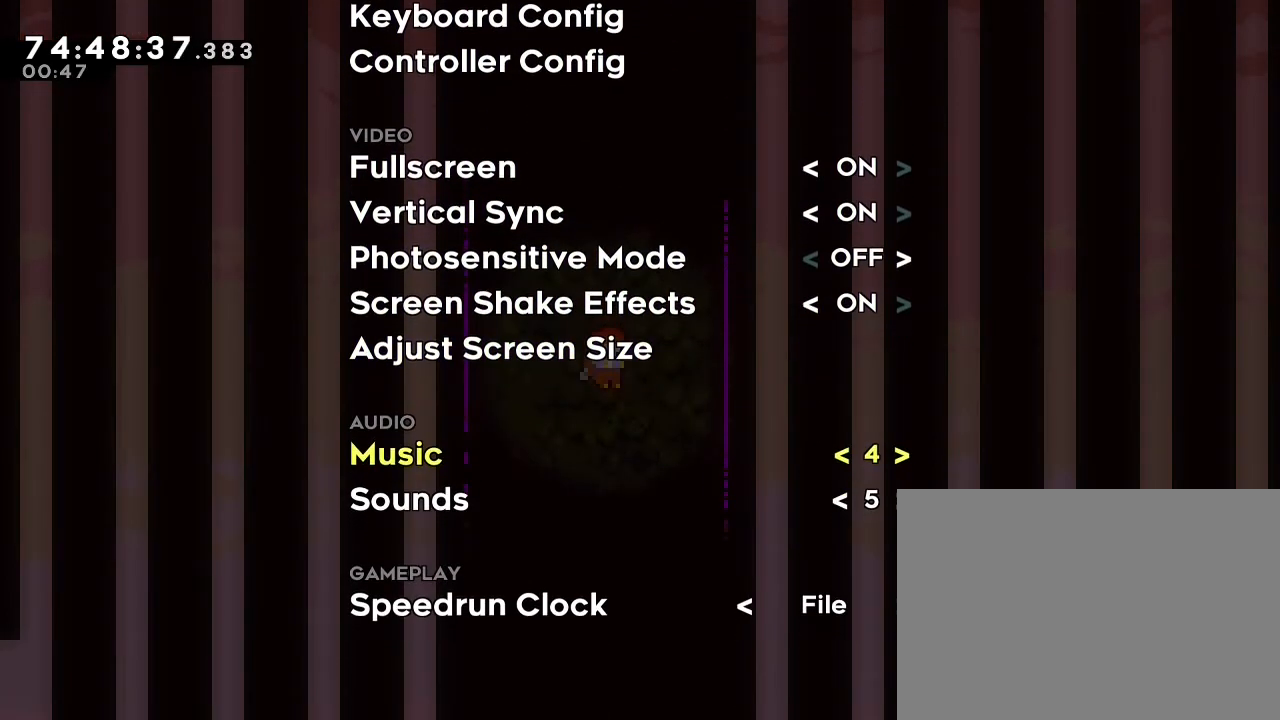
{"buttons": [], "left_stick": "center", "right_stick": "center", "events": [[367, "left_stick", "left"], [467, "left_stick", "center"]]}